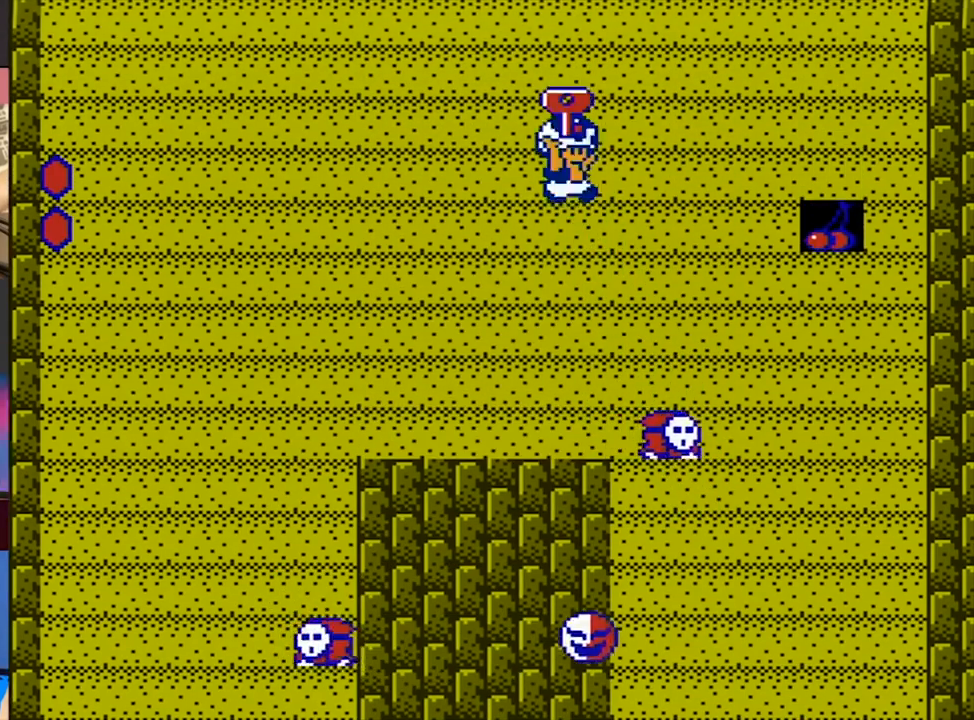
Gameplay with a controller (Nintendo layout); each line is a JSON object with the inputs held at the frame after it. "events" lists button and stick changes between this image and that frame as [ms after this image, input, new state], when the widget could be followed in between. Not read: L3 R3.
{"buttons": ["A", "B"], "events": [[83, "A", "down"], [83, "DPAD_RIGHT", "up"]]}
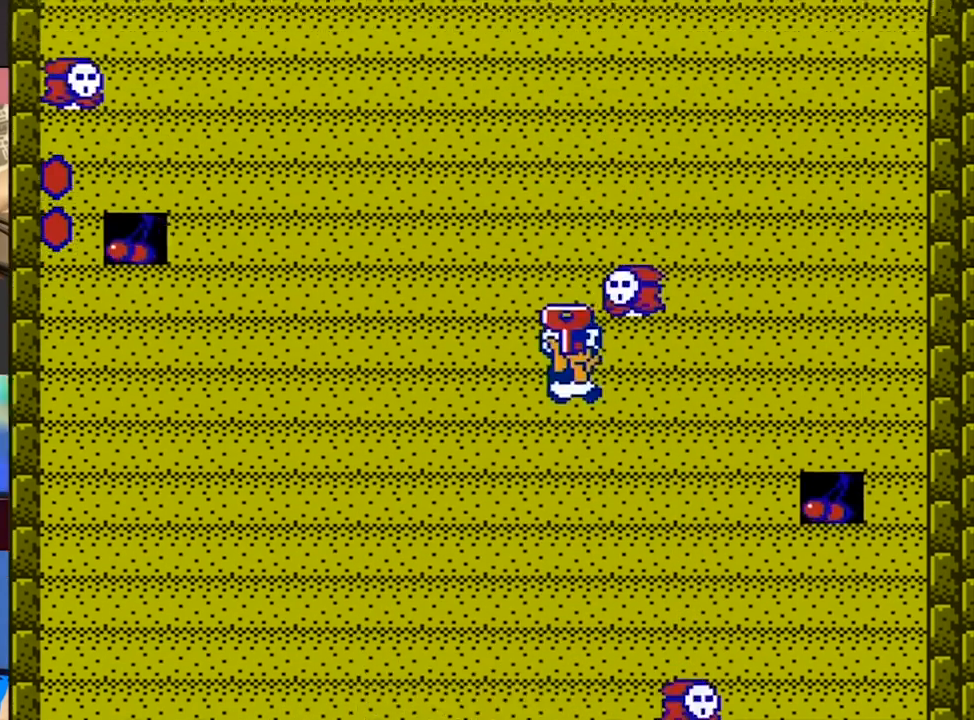
{"buttons": ["A", "B", "DPAD_RIGHT"], "events": [[83, "DPAD_LEFT", "down"], [200, "DPAD_LEFT", "up"], [283, "DPAD_RIGHT", "down"], [450, "DPAD_RIGHT", "up"], [483, "DPAD_RIGHT", "down"]]}
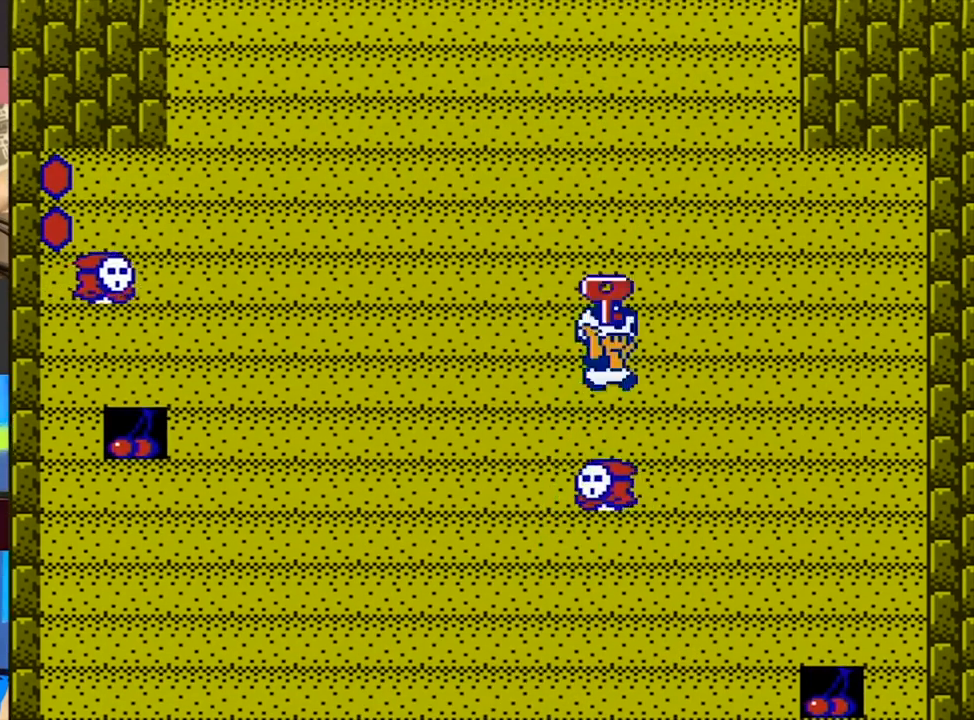
{"buttons": ["A", "B", "DPAD_LEFT"], "events": [[50, "DPAD_LEFT", "down"], [50, "DPAD_RIGHT", "up"], [183, "DPAD_LEFT", "up"], [183, "DPAD_RIGHT", "down"], [200, "A", "up"], [250, "A", "down"], [250, "DPAD_RIGHT", "up"], [283, "DPAD_LEFT", "down"]]}
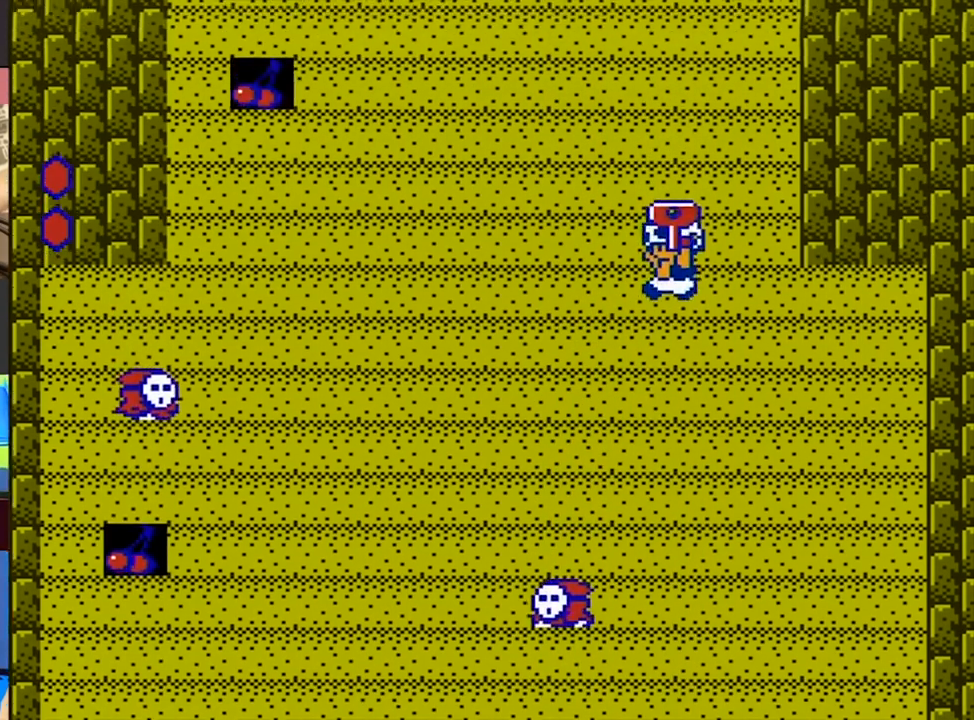
{"buttons": ["A", "B", "DPAD_LEFT"], "events": [[250, "DPAD_LEFT", "up"], [483, "DPAD_LEFT", "down"]]}
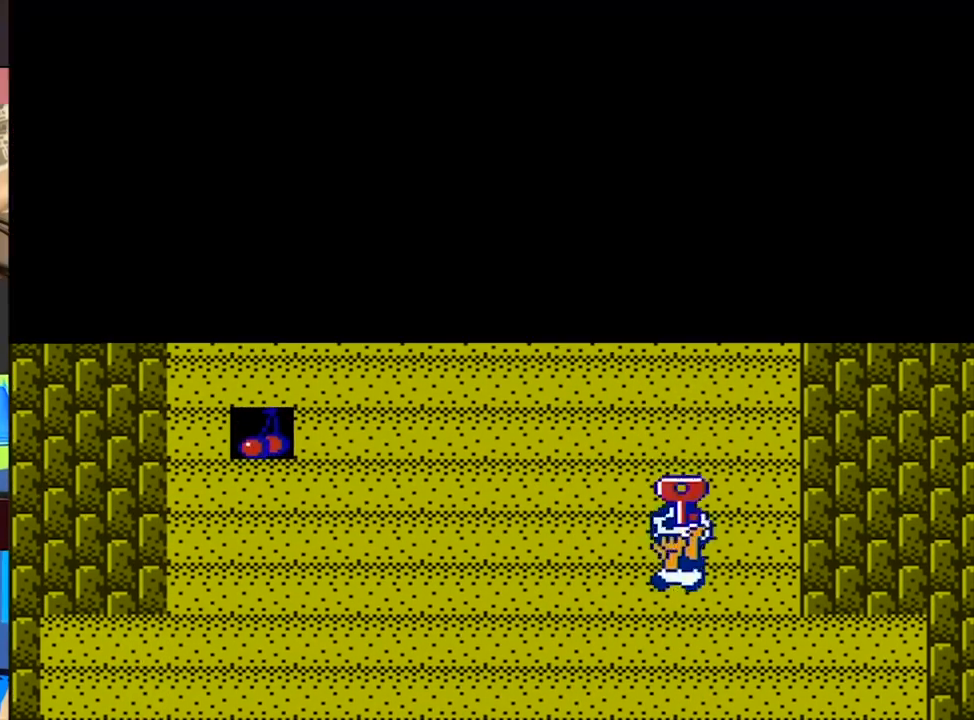
{"buttons": ["A", "B", "DPAD_LEFT"], "events": [[117, "DPAD_LEFT", "up"], [117, "DPAD_RIGHT", "down"], [217, "DPAD_RIGHT", "up"], [250, "A", "up"], [250, "DPAD_LEFT", "down"], [350, "DPAD_LEFT", "up"], [383, "A", "down"], [383, "DPAD_LEFT", "down"]]}
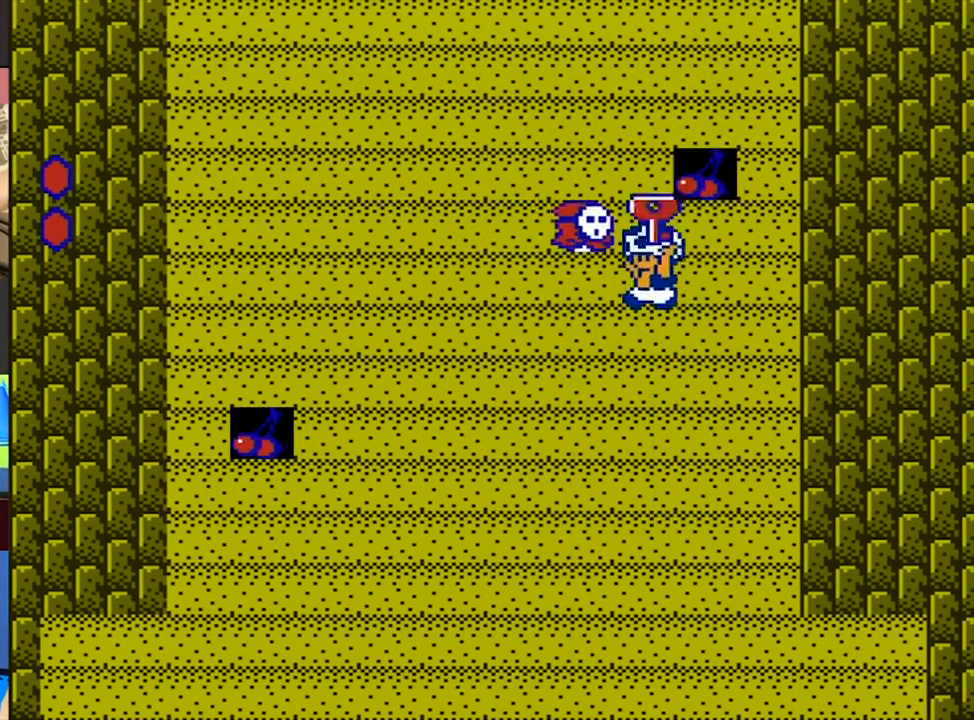
{"buttons": ["A", "B", "DPAD_LEFT"], "events": []}
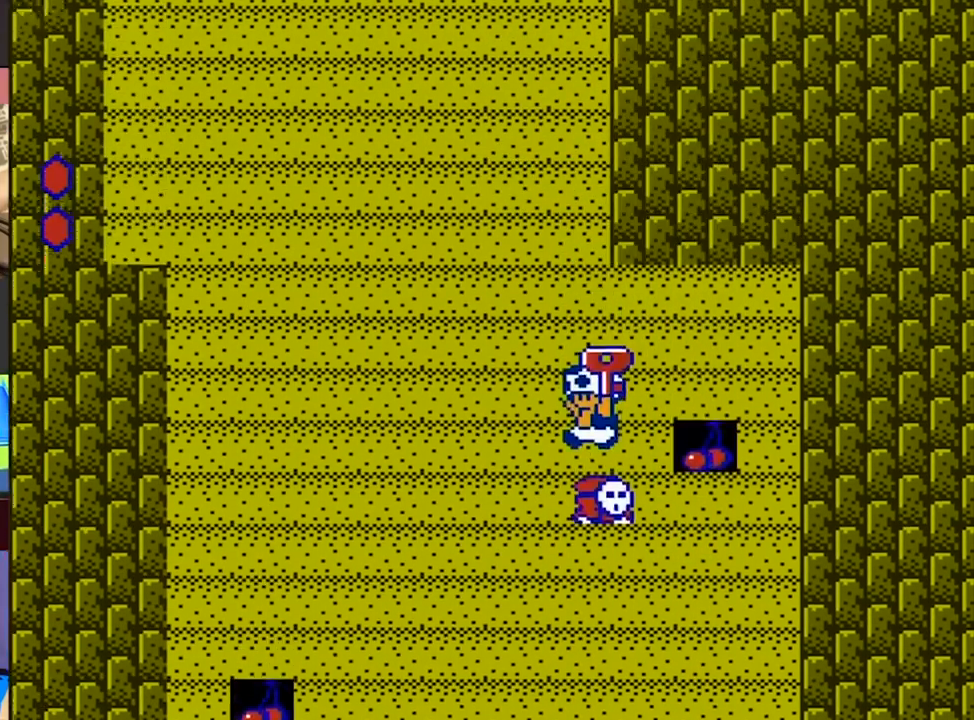
{"buttons": ["B", "DPAD_RIGHT"], "events": [[317, "DPAD_RIGHT", "down"], [350, "DPAD_LEFT", "up"], [450, "A", "up"]]}
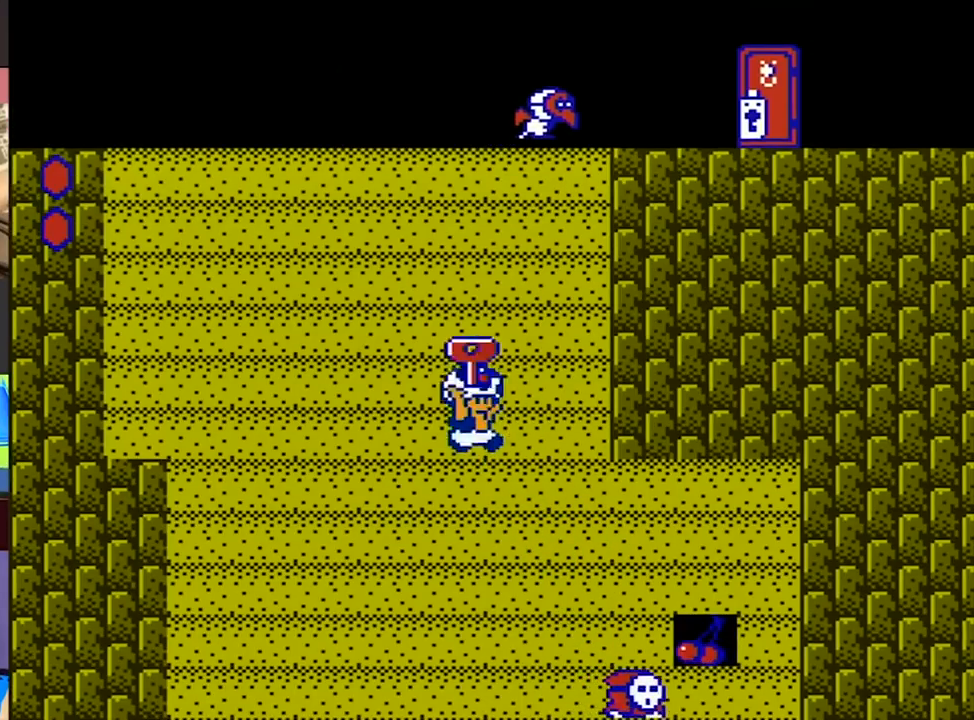
{"buttons": ["A", "B", "DPAD_RIGHT"], "events": [[50, "A", "down"], [217, "A", "up"], [317, "A", "down"]]}
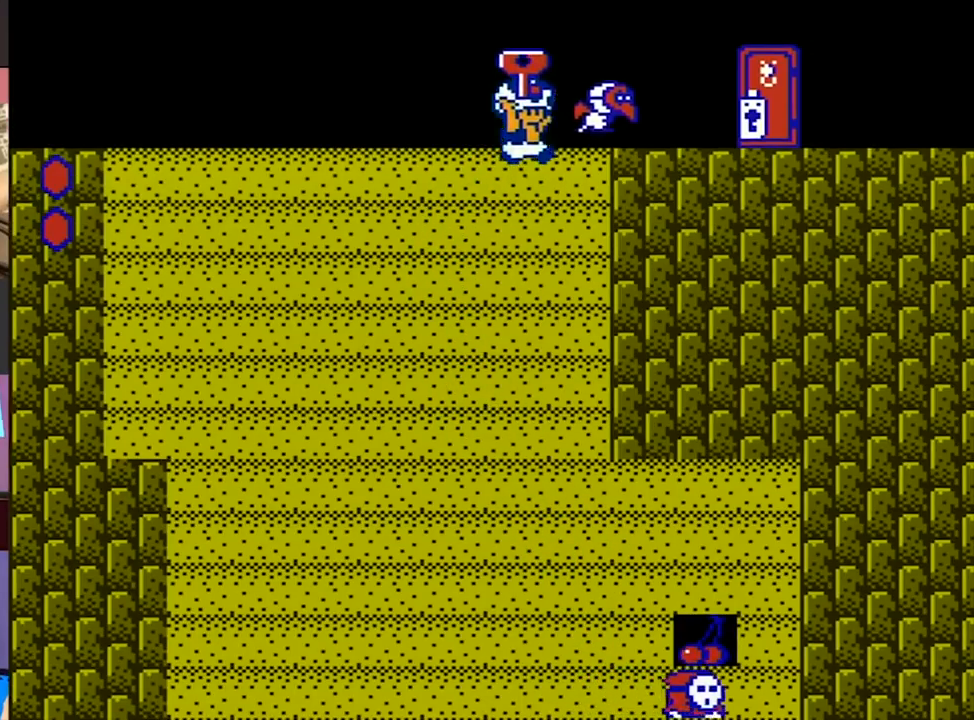
{"buttons": ["DPAD_LEFT"], "events": [[233, "A", "up"], [333, "B", "up"], [333, "DPAD_LEFT", "down"], [333, "DPAD_RIGHT", "up"], [400, "DPAD_UP", "down"], [433, "DPAD_UP", "up"]]}
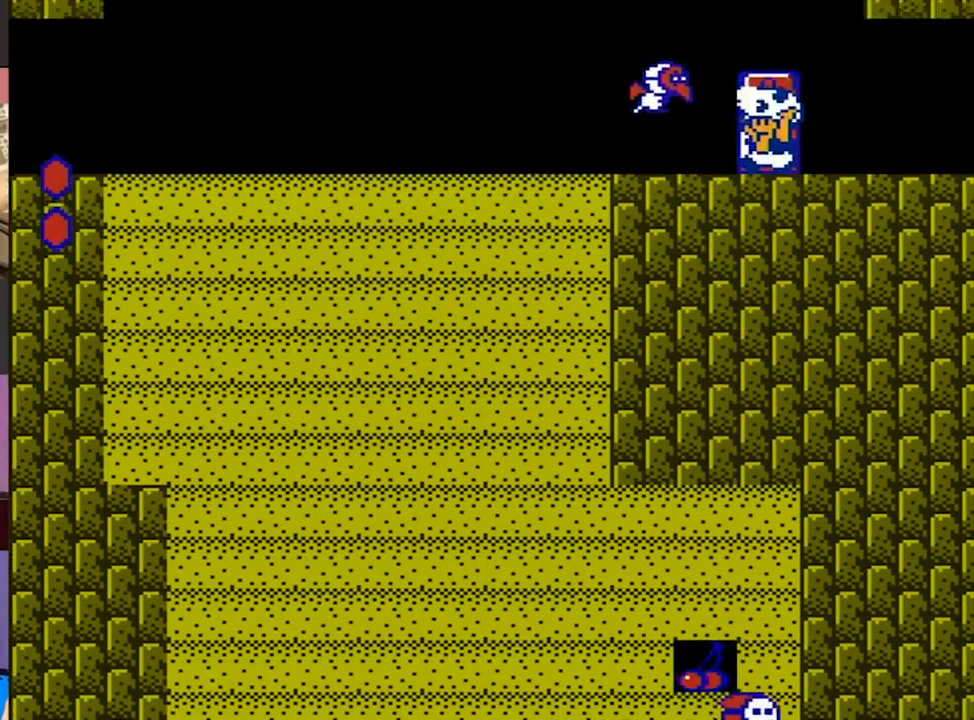
{"buttons": ["A", "B", "DPAD_LEFT"], "events": [[500, "A", "down"], [500, "B", "down"]]}
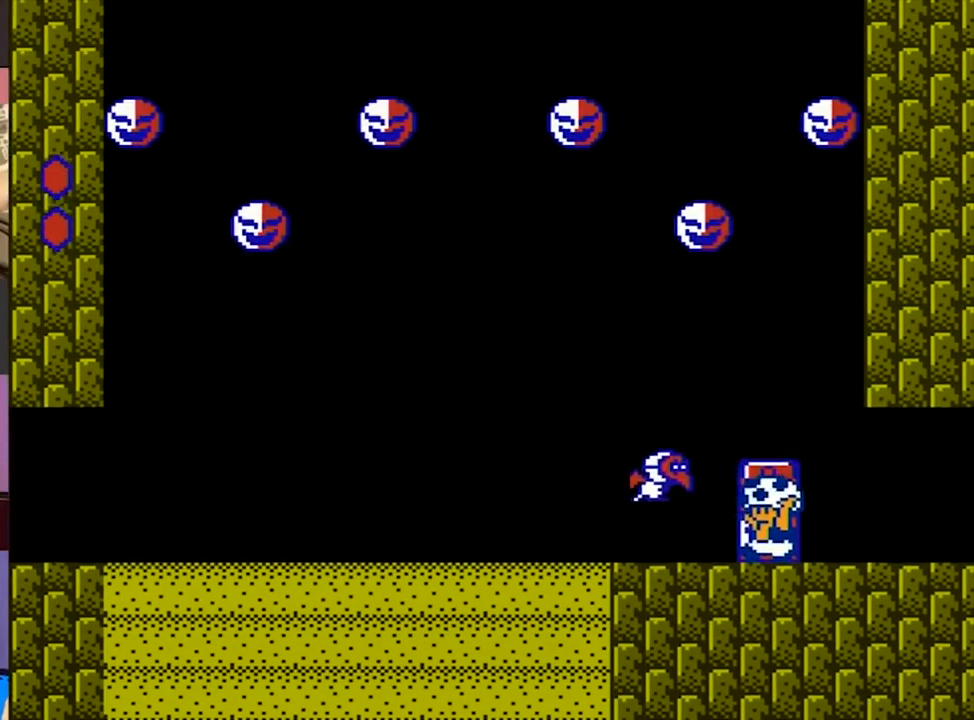
{"buttons": ["B", "DPAD_LEFT"], "events": [[33, "A", "up"], [33, "B", "up"], [400, "B", "down"]]}
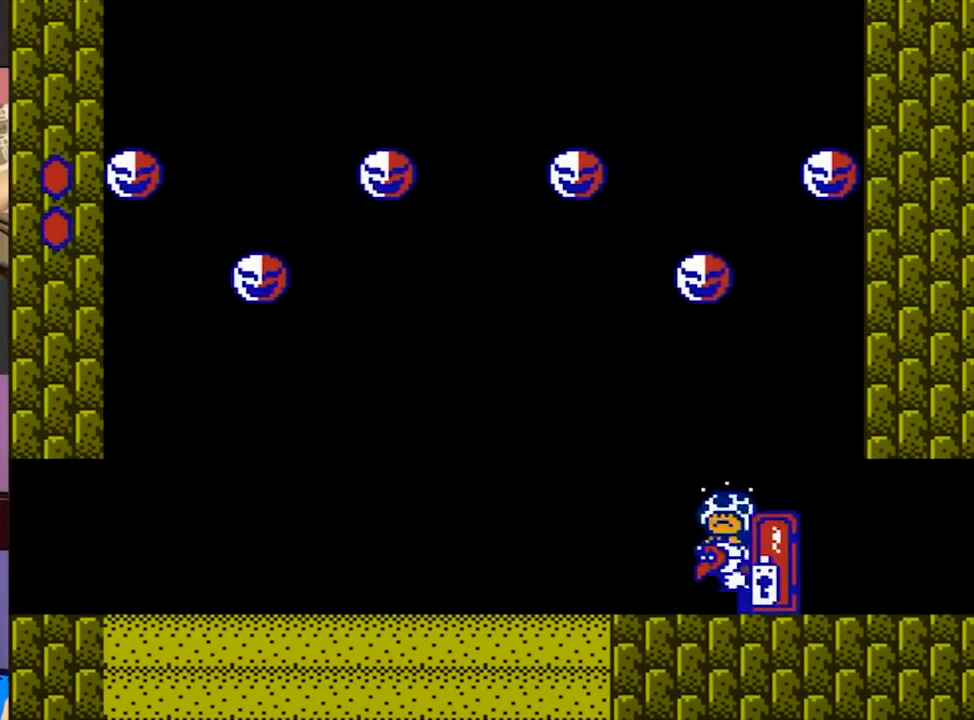
{"buttons": ["B", "DPAD_RIGHT"], "events": [[300, "DPAD_LEFT", "up"], [300, "DPAD_RIGHT", "down"]]}
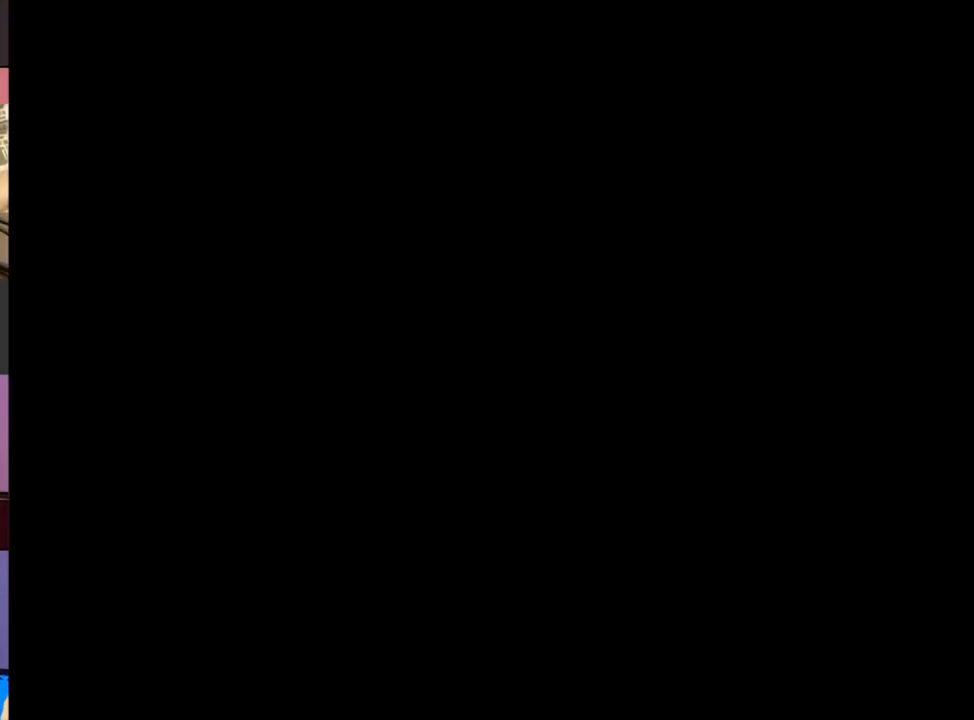
{"buttons": ["B", "DPAD_RIGHT"], "events": []}
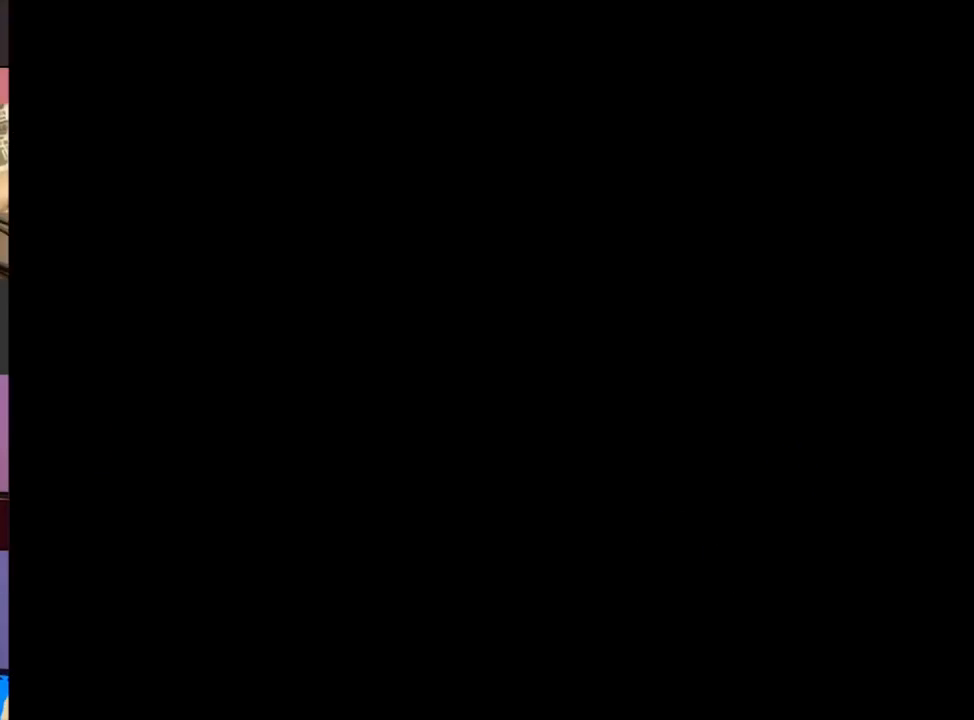
{"buttons": ["B", "DPAD_RIGHT"], "events": []}
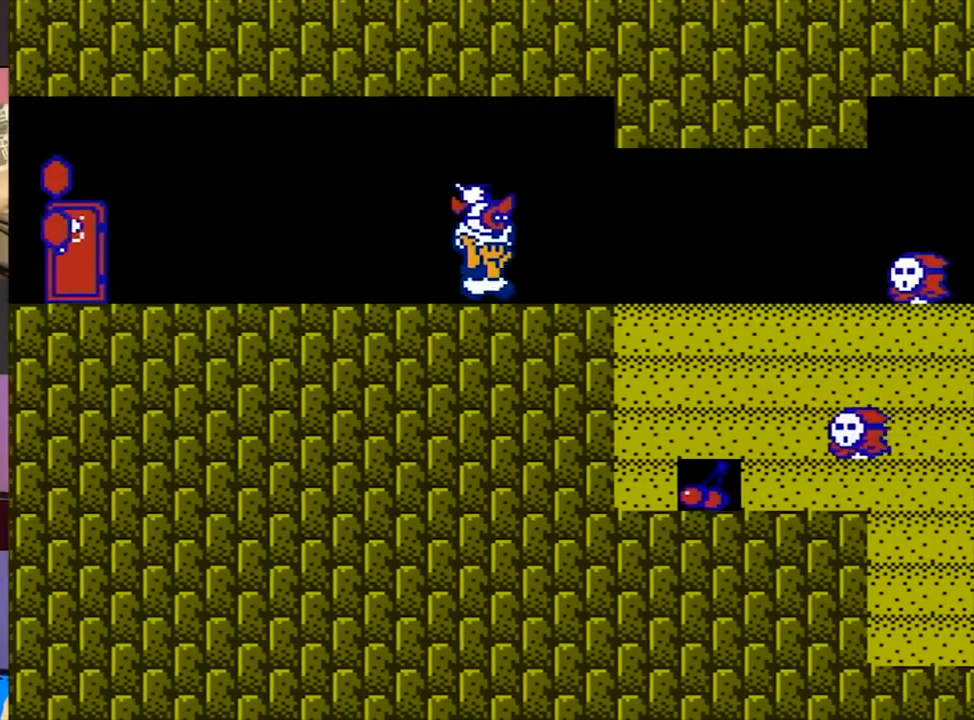
{"buttons": ["A", "B", "DPAD_RIGHT"], "events": [[500, "A", "down"]]}
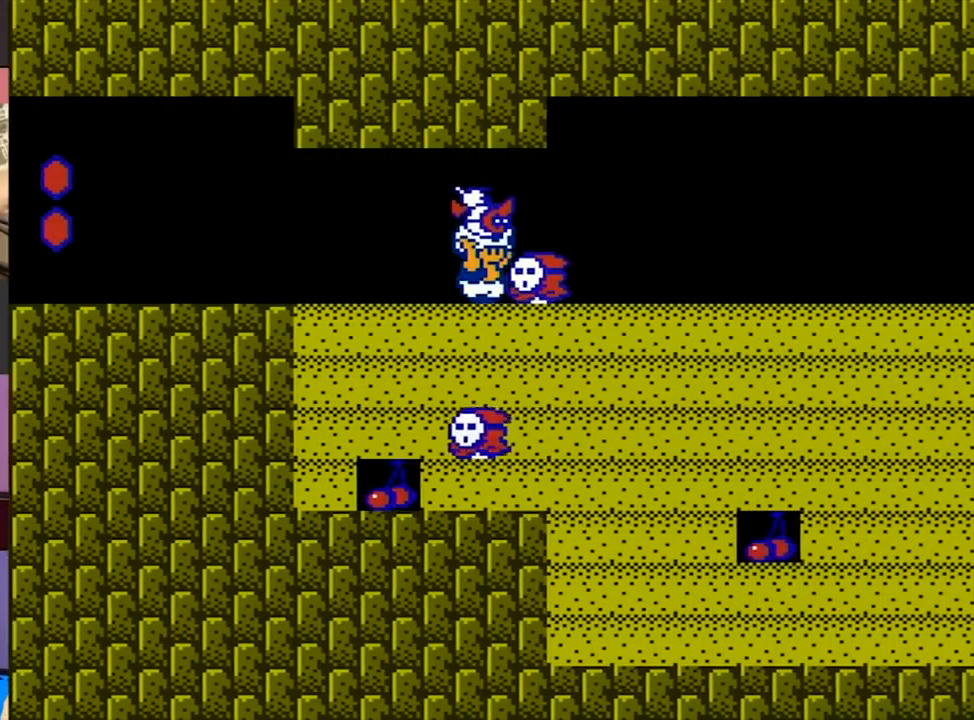
{"buttons": ["B", "DPAD_RIGHT"], "events": [[33, "A", "up"]]}
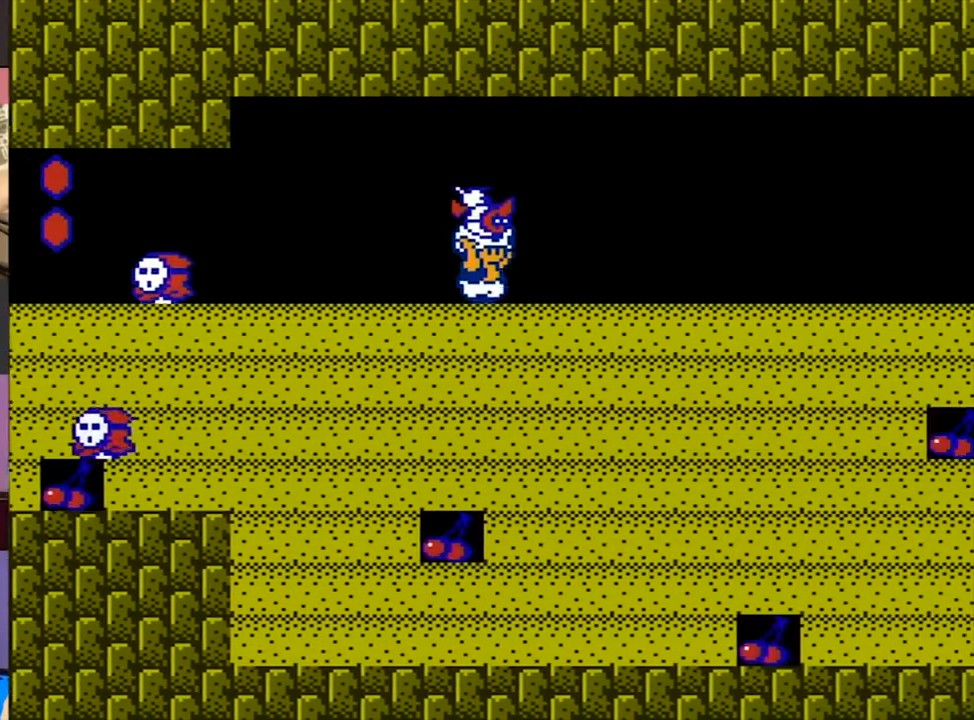
{"buttons": ["B", "DPAD_RIGHT"], "events": []}
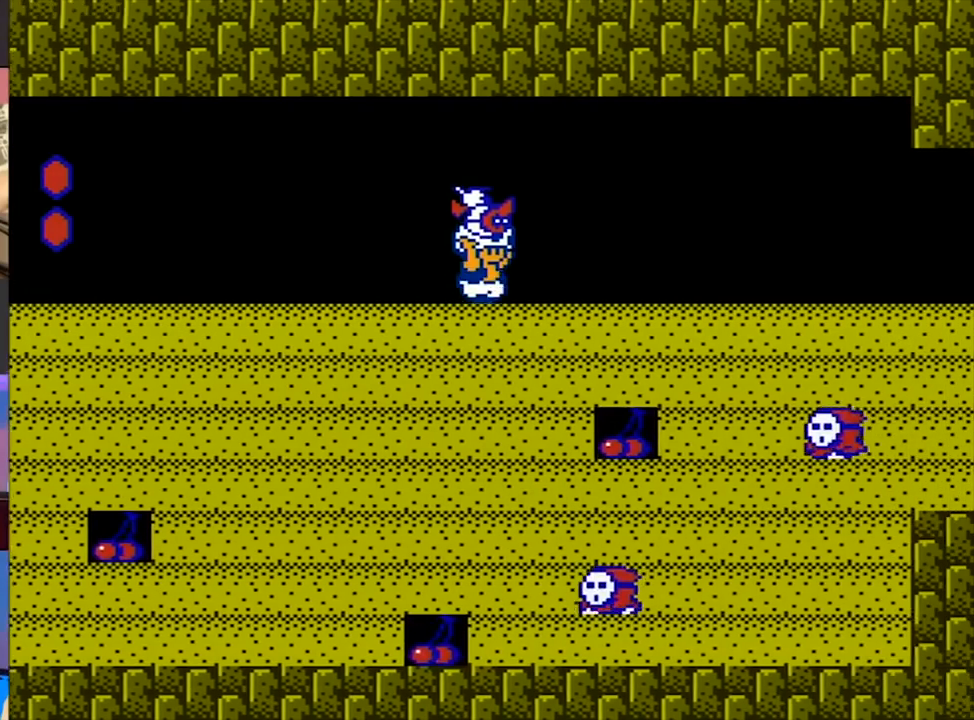
{"buttons": ["B", "DPAD_RIGHT"], "events": []}
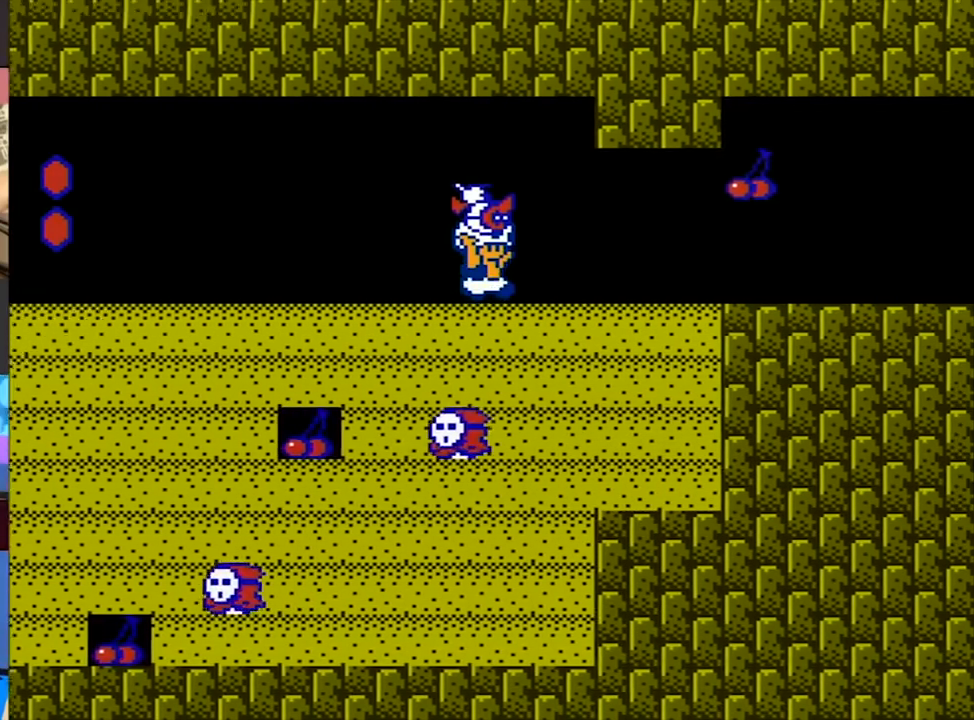
{"buttons": ["B", "DPAD_RIGHT"], "events": []}
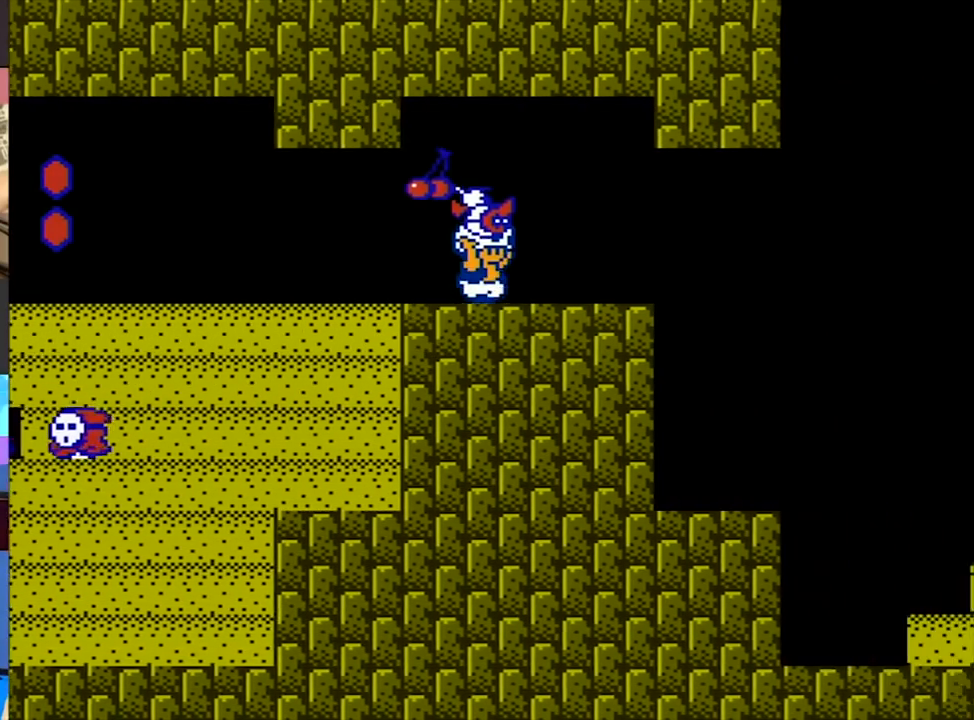
{"buttons": ["B", "DPAD_RIGHT"], "events": [[200, "A", "down"], [400, "A", "up"]]}
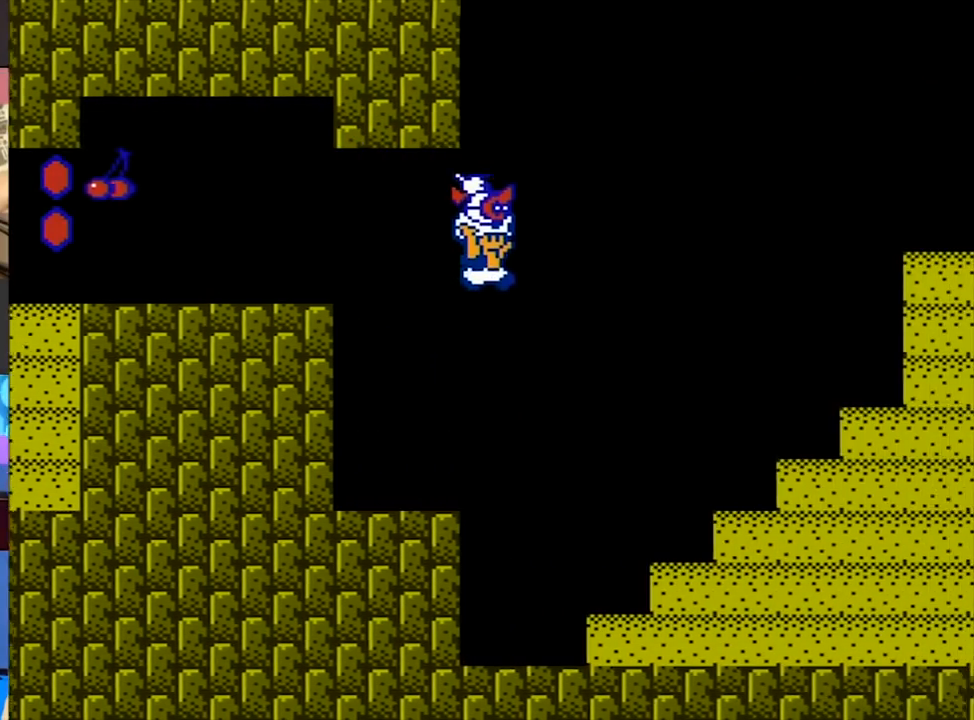
{"buttons": ["A", "B", "DPAD_RIGHT"], "events": [[367, "A", "down"]]}
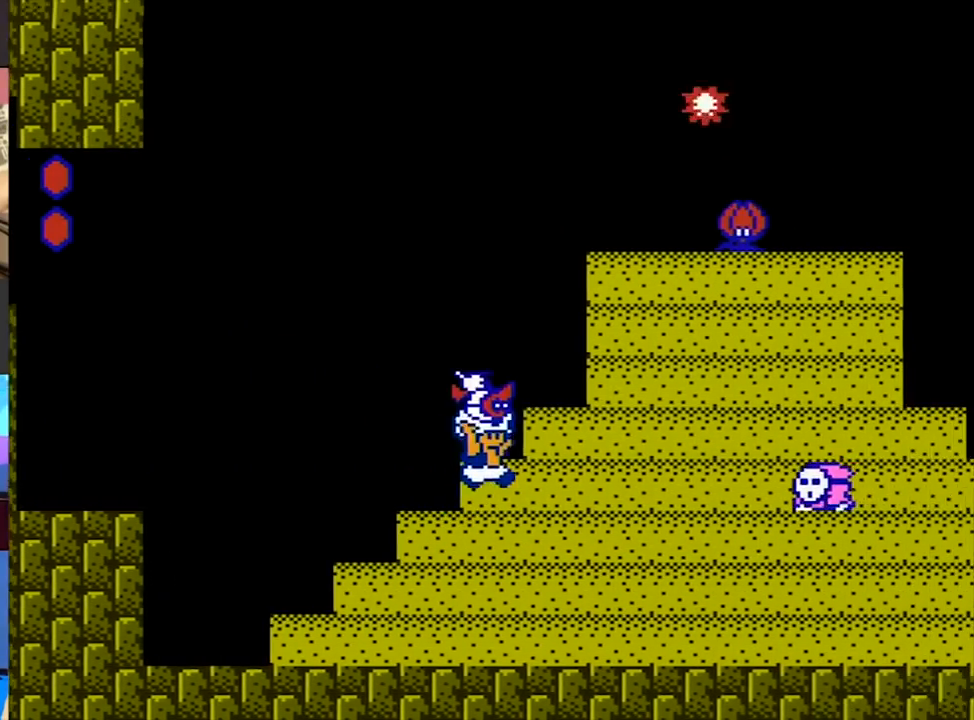
{"buttons": ["B", "DPAD_RIGHT"], "events": [[233, "A", "up"]]}
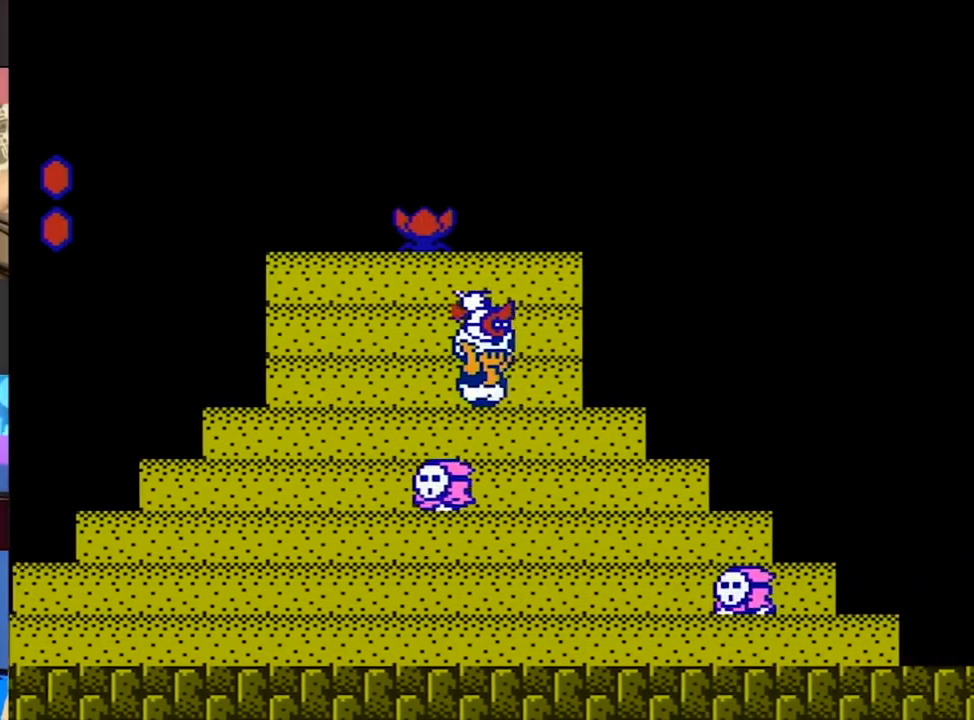
{"buttons": ["A", "B", "DPAD_RIGHT"], "events": [[200, "A", "down"]]}
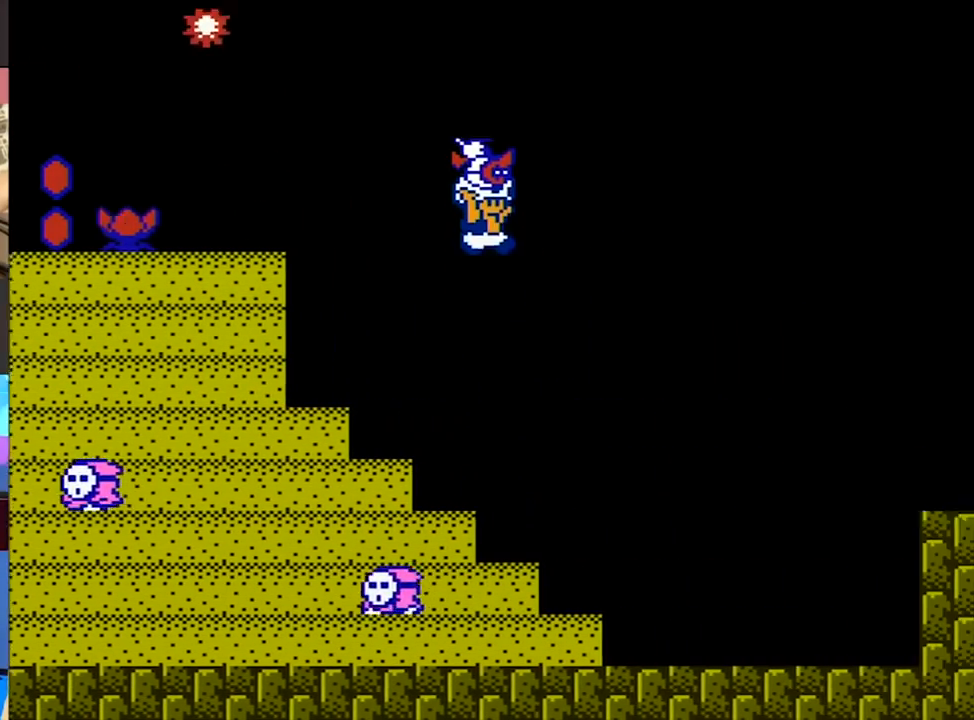
{"buttons": ["A", "B", "DPAD_RIGHT"], "events": []}
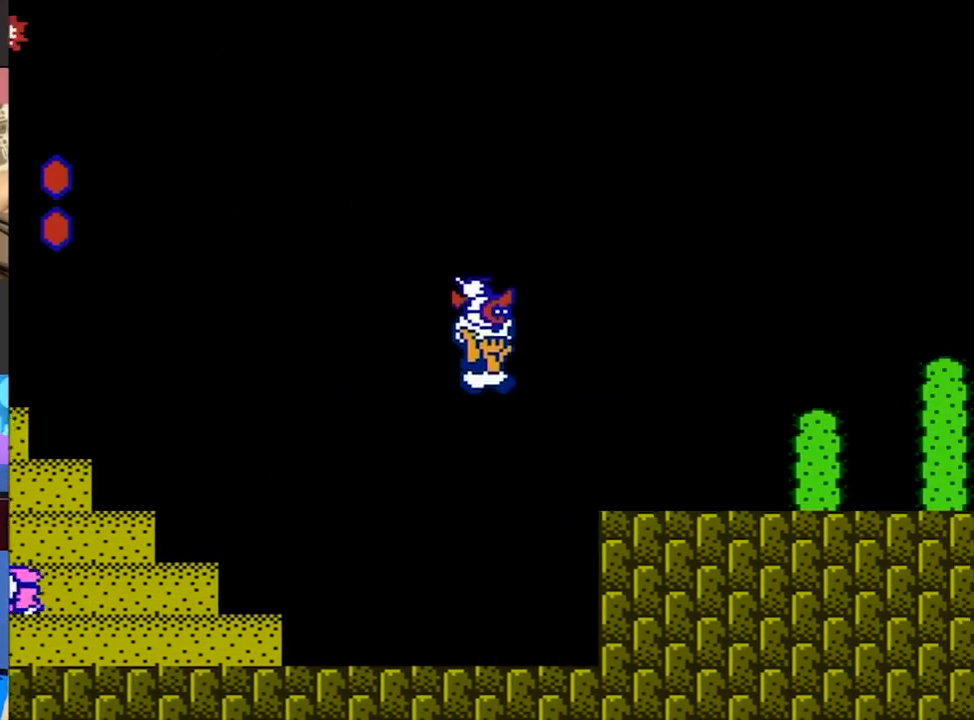
{"buttons": ["A", "B", "DPAD_RIGHT"], "events": [[100, "A", "up"], [167, "A", "down"], [200, "A", "up"], [433, "A", "down"]]}
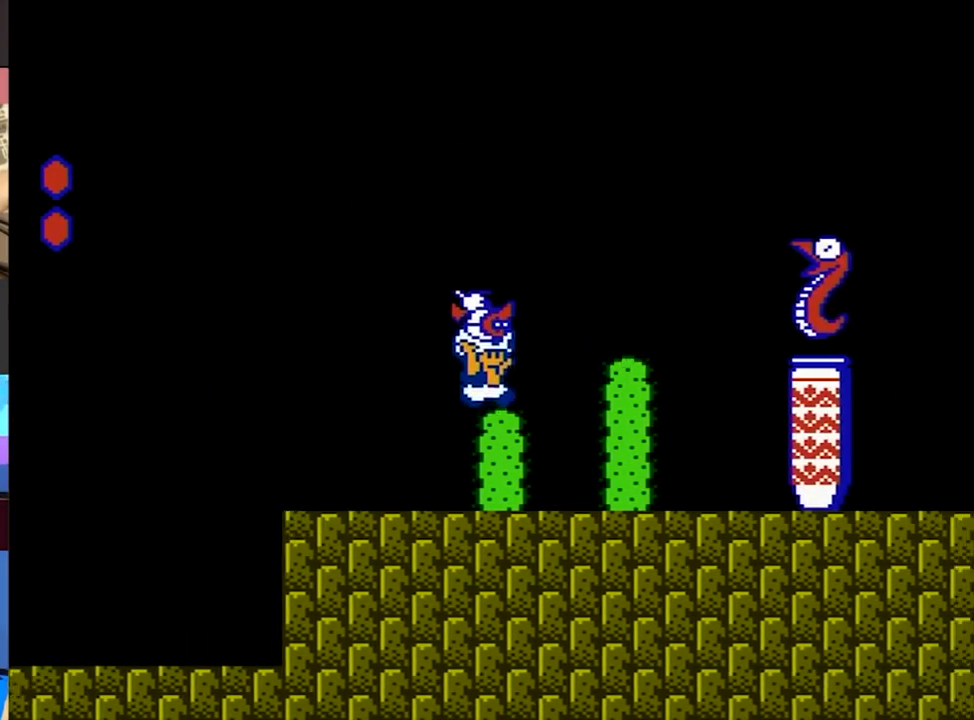
{"buttons": ["B", "DPAD_RIGHT"], "events": [[133, "A", "up"]]}
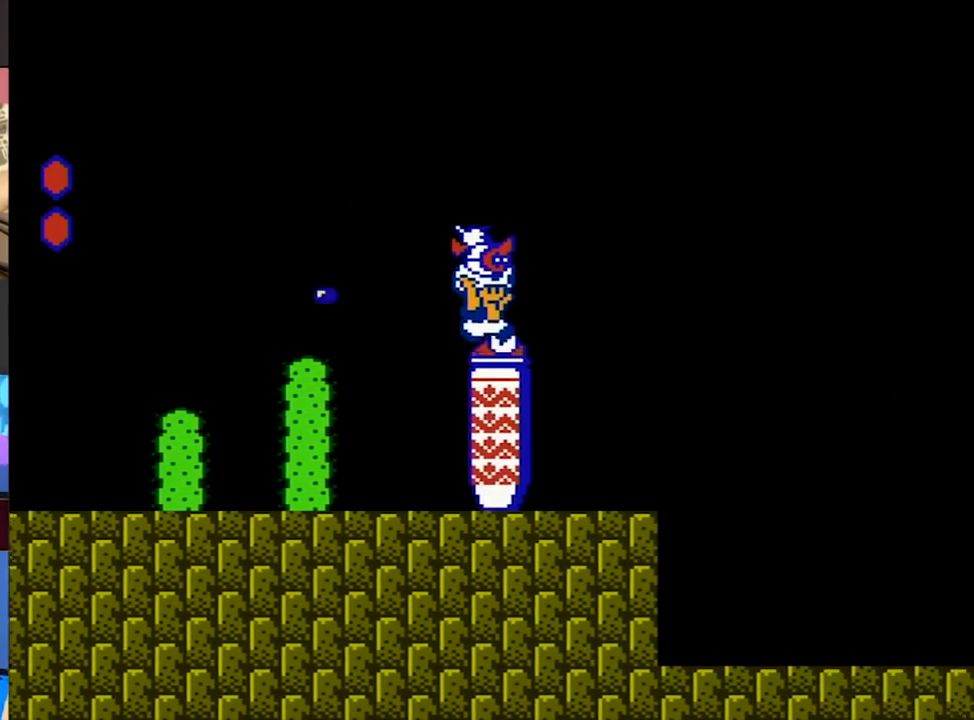
{"buttons": ["A", "B", "DPAD_RIGHT"], "events": [[33, "A", "down"], [333, "DPAD_LEFT", "down"], [400, "DPAD_LEFT", "up"]]}
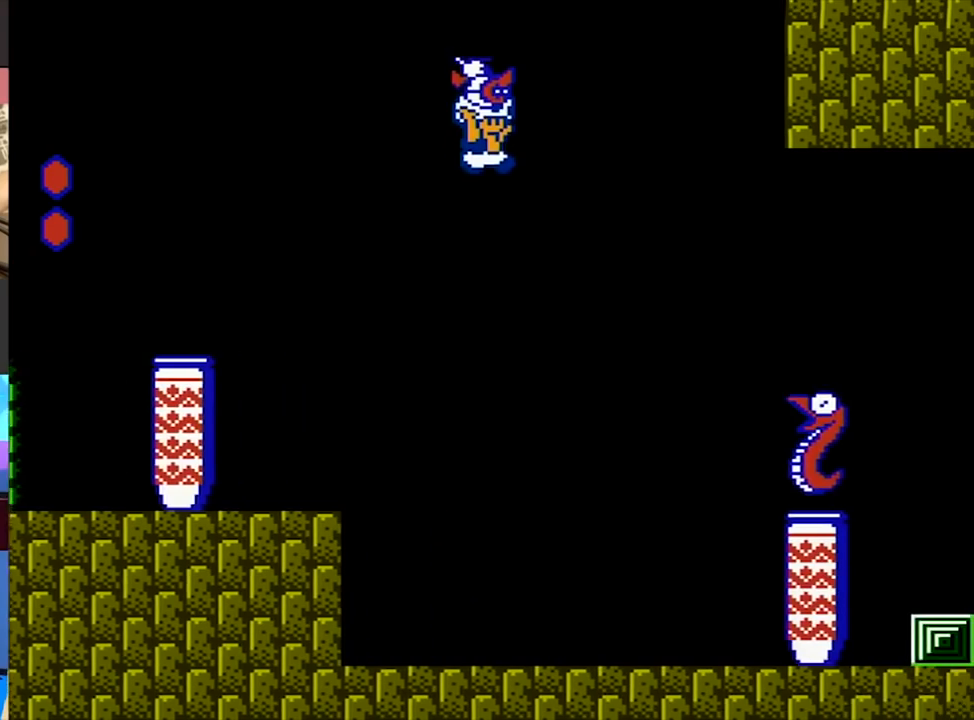
{"buttons": ["B", "DPAD_RIGHT"], "events": [[367, "A", "up"]]}
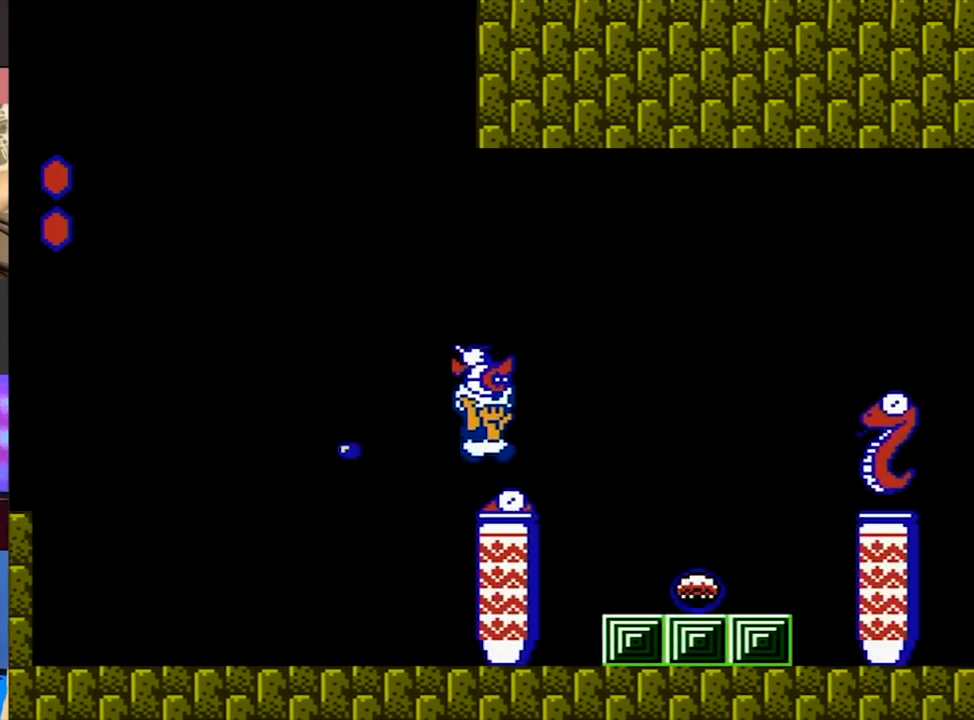
{"buttons": ["B", "DPAD_RIGHT"], "events": []}
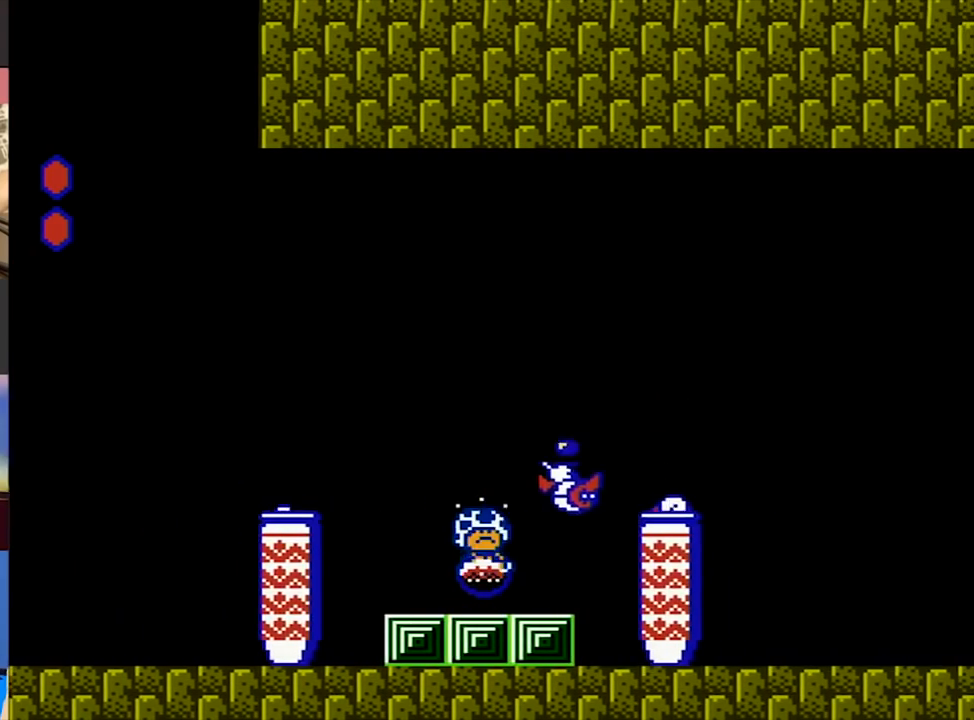
{"buttons": ["B", "DPAD_RIGHT"], "events": [[167, "A", "down"], [300, "A", "up"]]}